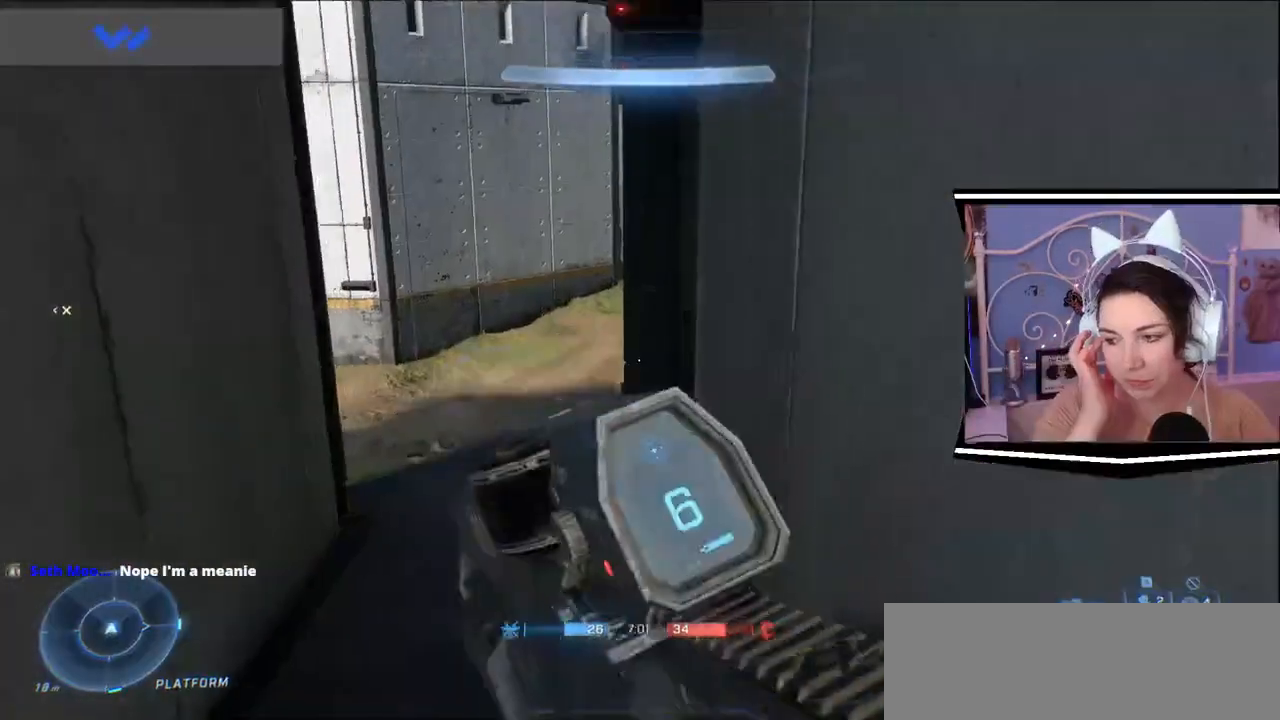
Gameplay with keyboard; each line is a JSON object with the keys held at the frame after it. "events" lists presses ("down") and releases ("up") of ".", "/", "0", "1", "2", "3", "4", "5", "6", "7", "8", "9", "a", "alt_l", "alt_r", "b", "backslash", "backspace", "c", "caps_lock", "comma", "ctrl_l", "ctrl_r", "d", "e", "equals", "escape", "f", "f1", "f10", "f11", "f12", "f2", "f3", "f4", "f5", "f6", "f7", "f8", "f9", "g", "h", "i", "j", "k", "l", "lbracket", "m", "minus", "n", "o", "p", "q", "quote", "r", "rbracket", "return", "s", "semicolon", "shift_l", "shift_r", "space", "t", "tab", "tilde", "u", "v", "w", "x", "y" and "z" between this image and that frame as [ms after this image, input, new state], when the widget could be followed in between. No other keys are recorded. Mouse input is not recorded.
{"keys": ["a", "w"], "events": [[301, "d", "up"], [451, "a", "down"]]}
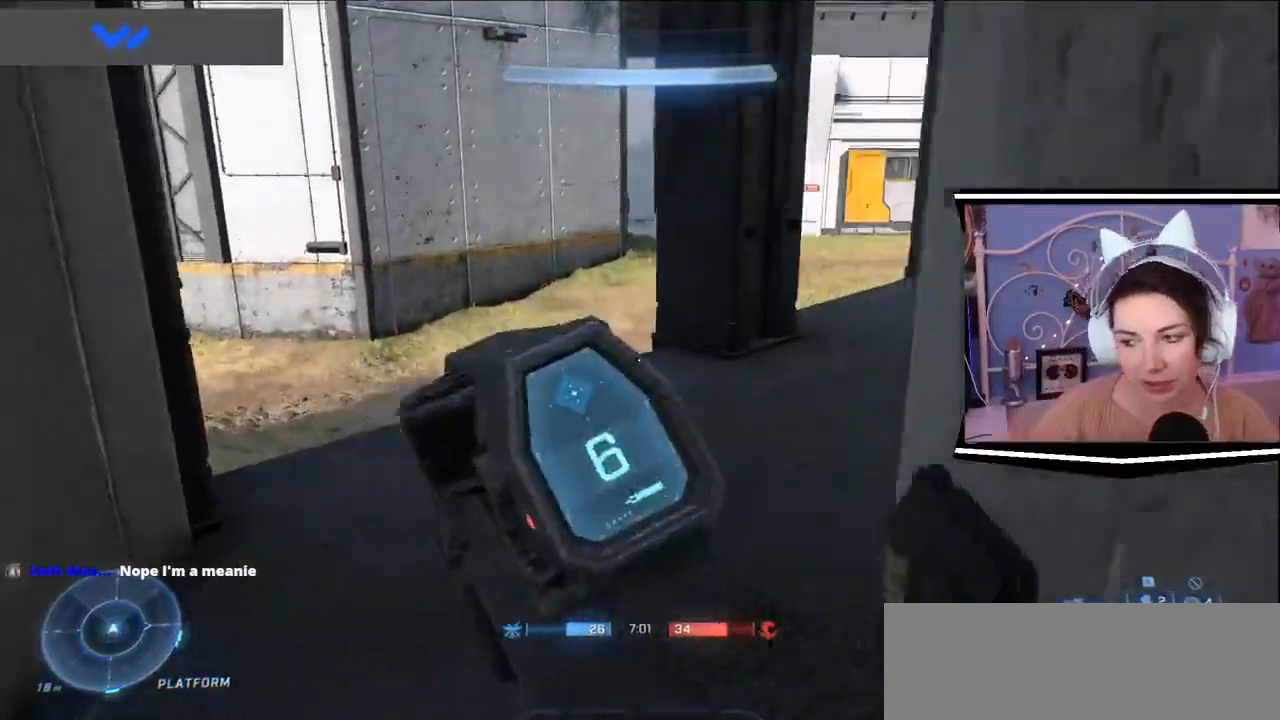
{"keys": ["d", "w"], "events": [[167, "a", "up"], [167, "d", "down"]]}
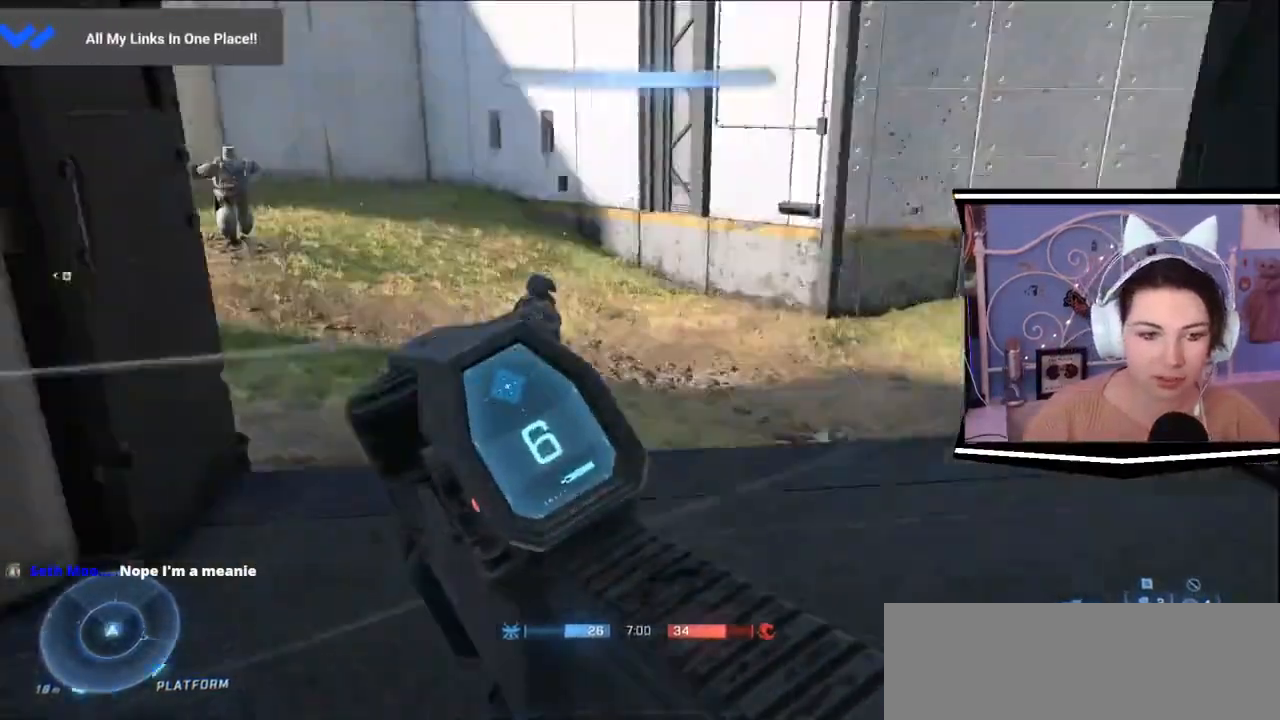
{"keys": ["d", "w"], "events": []}
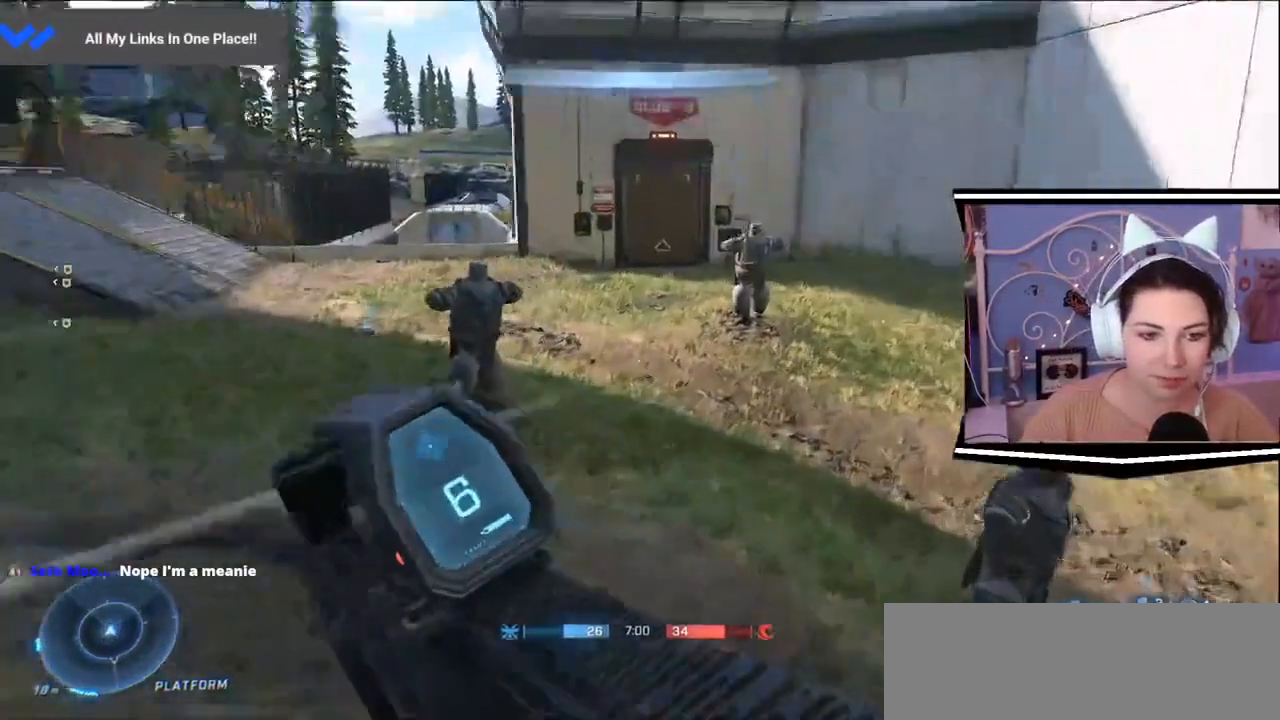
{"keys": ["d"], "events": [[200, "w", "up"]]}
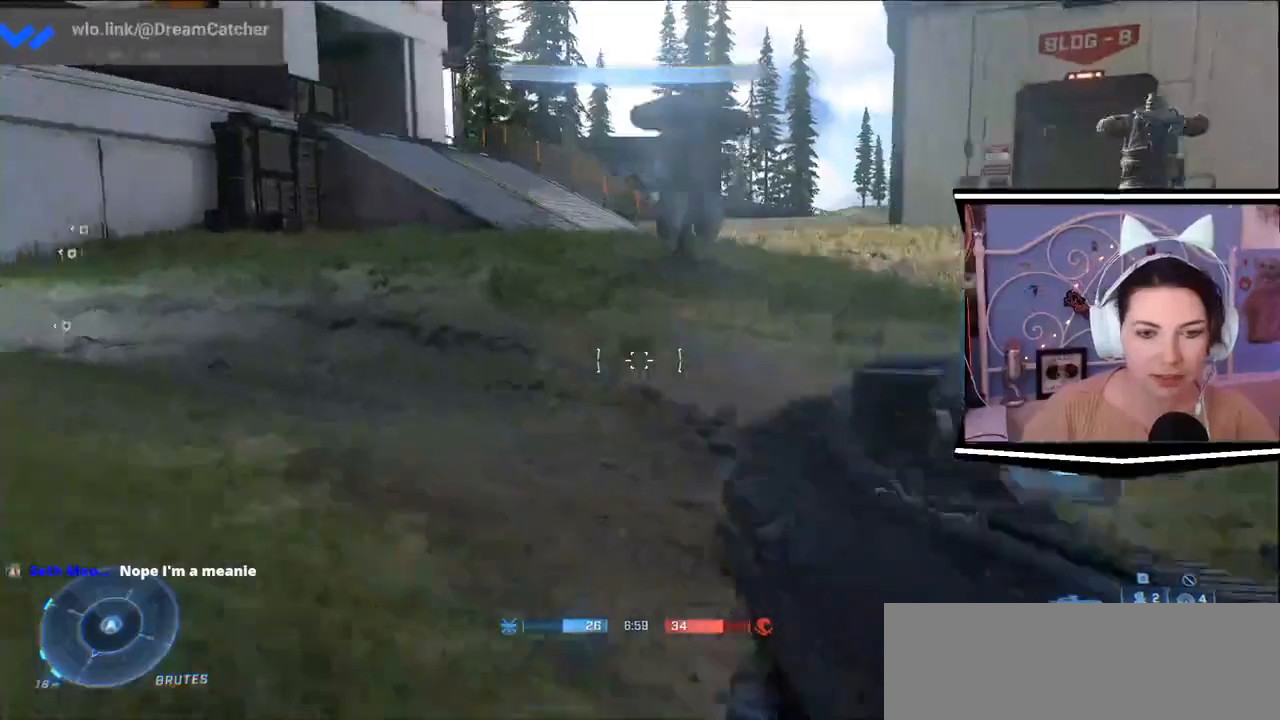
{"keys": ["a", "w"], "events": [[50, "w", "down"], [233, "d", "up"], [450, "a", "down"]]}
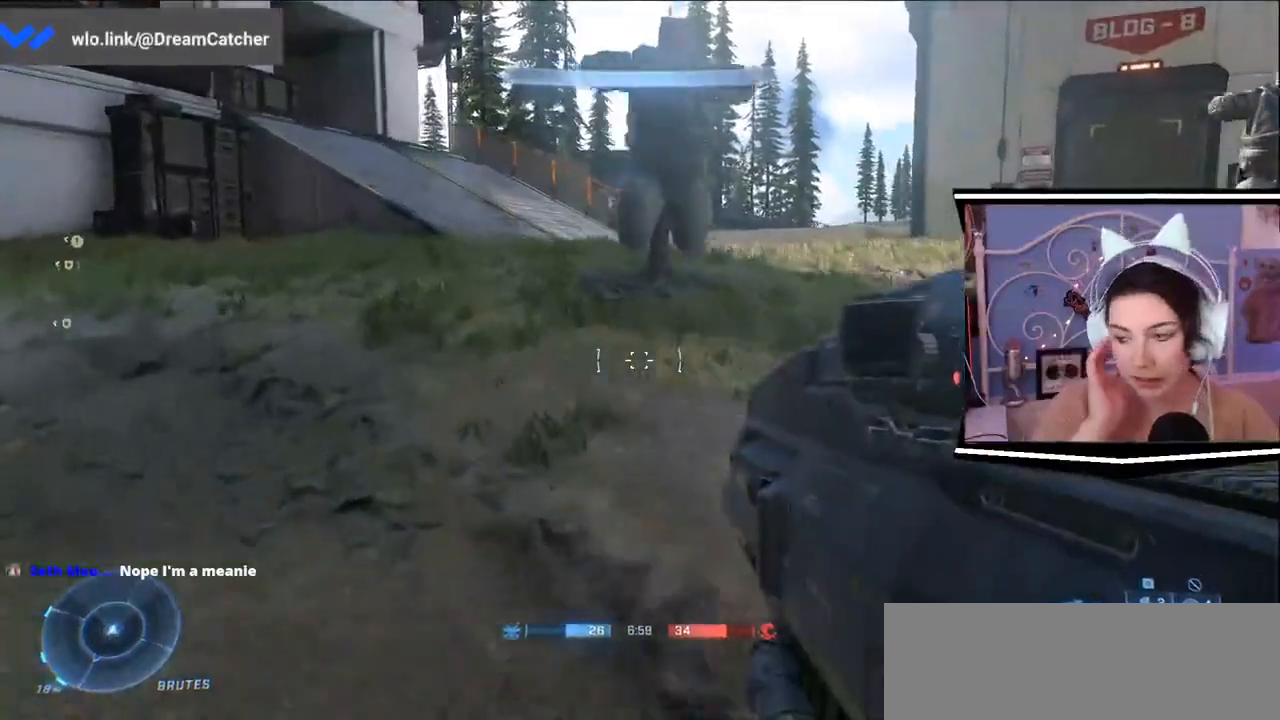
{"keys": ["a", "w"], "events": []}
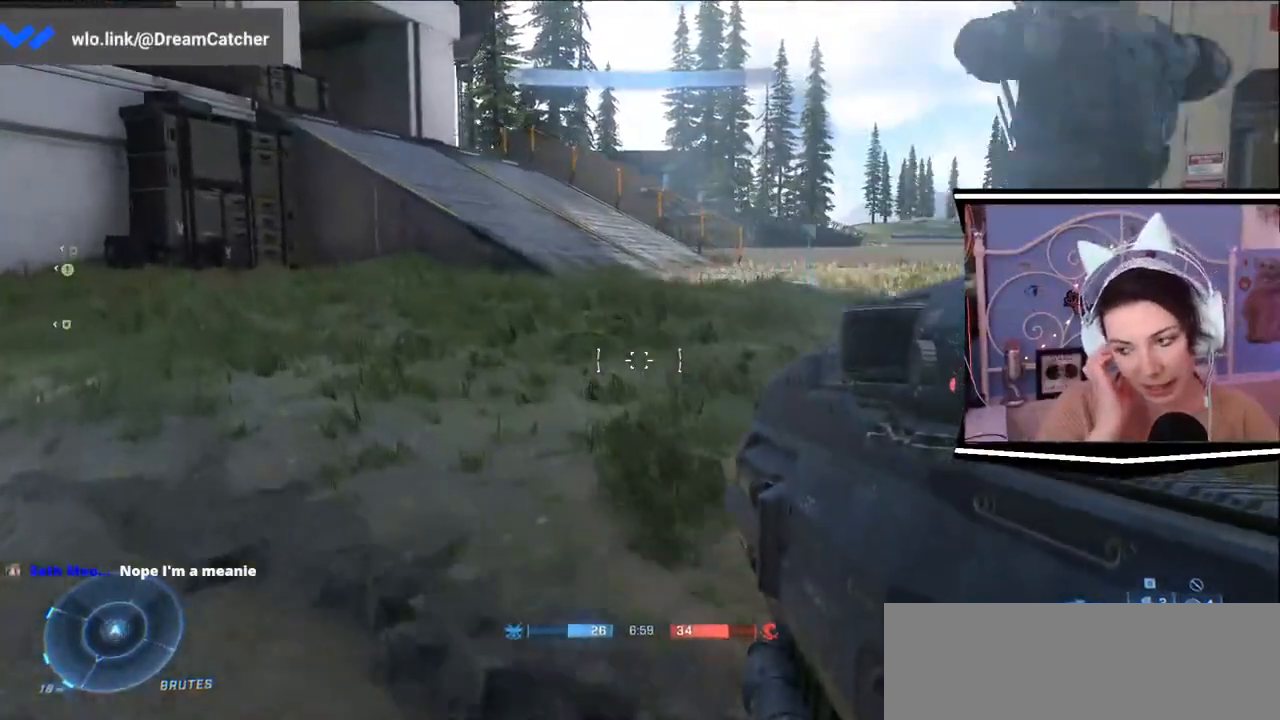
{"keys": ["w"], "events": [[50, "a", "up"]]}
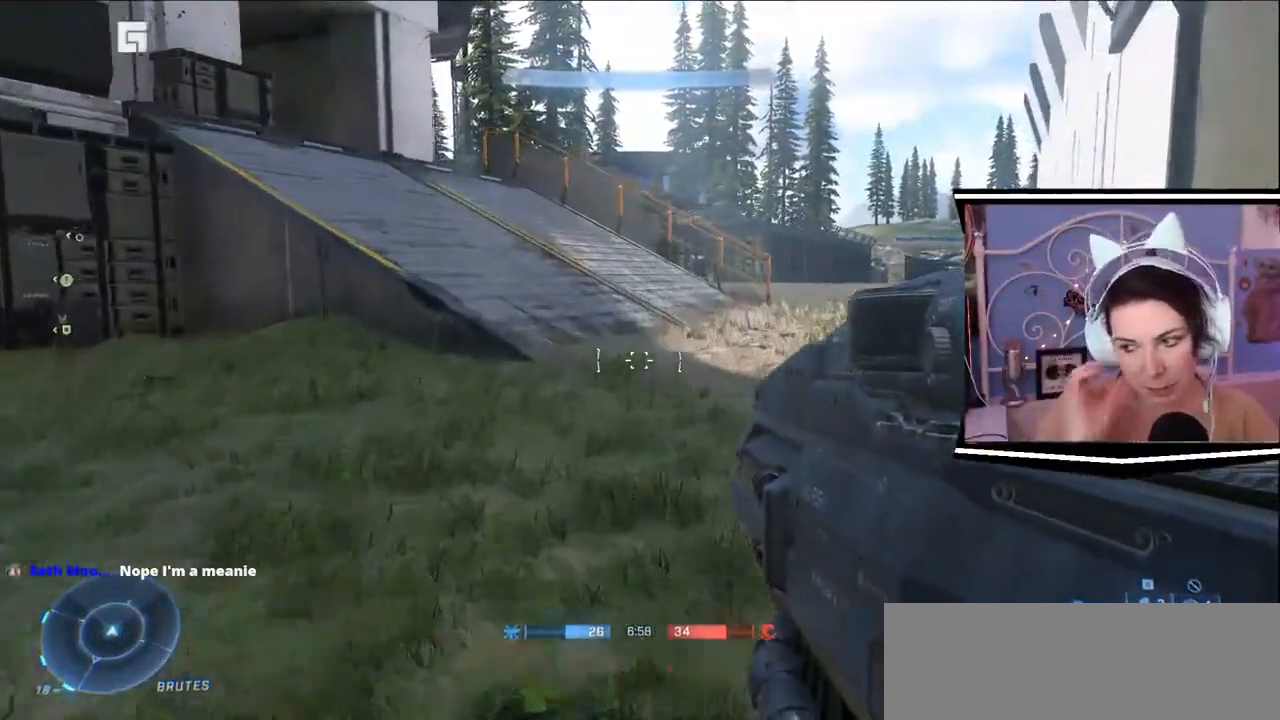
{"keys": ["d", "w"], "events": [[217, "d", "down"]]}
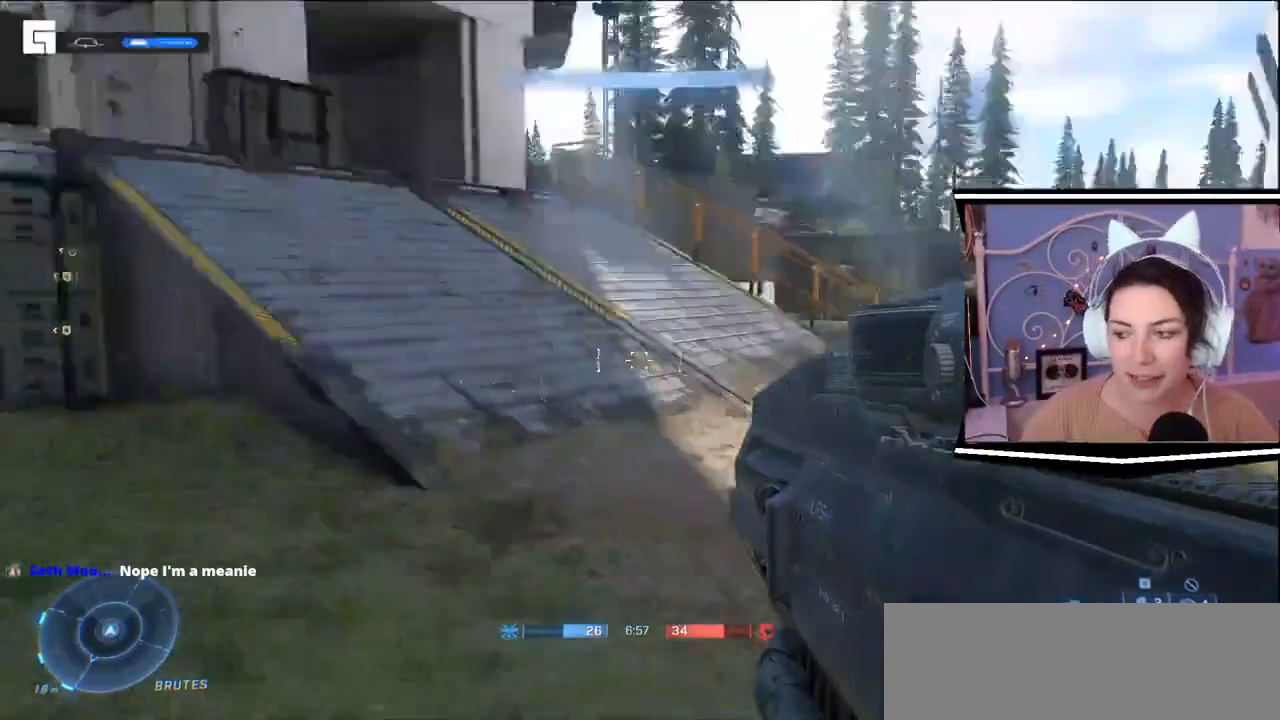
{"keys": ["d", "w"], "events": []}
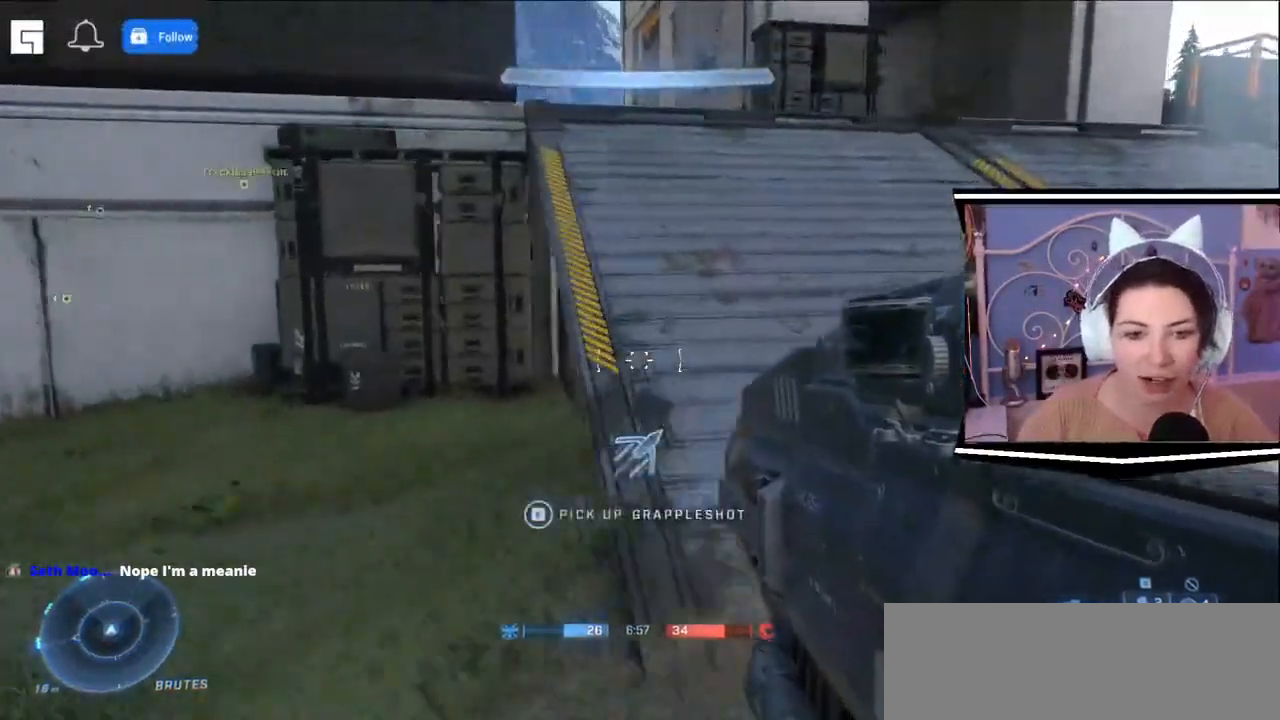
{"keys": ["d", "w"], "events": []}
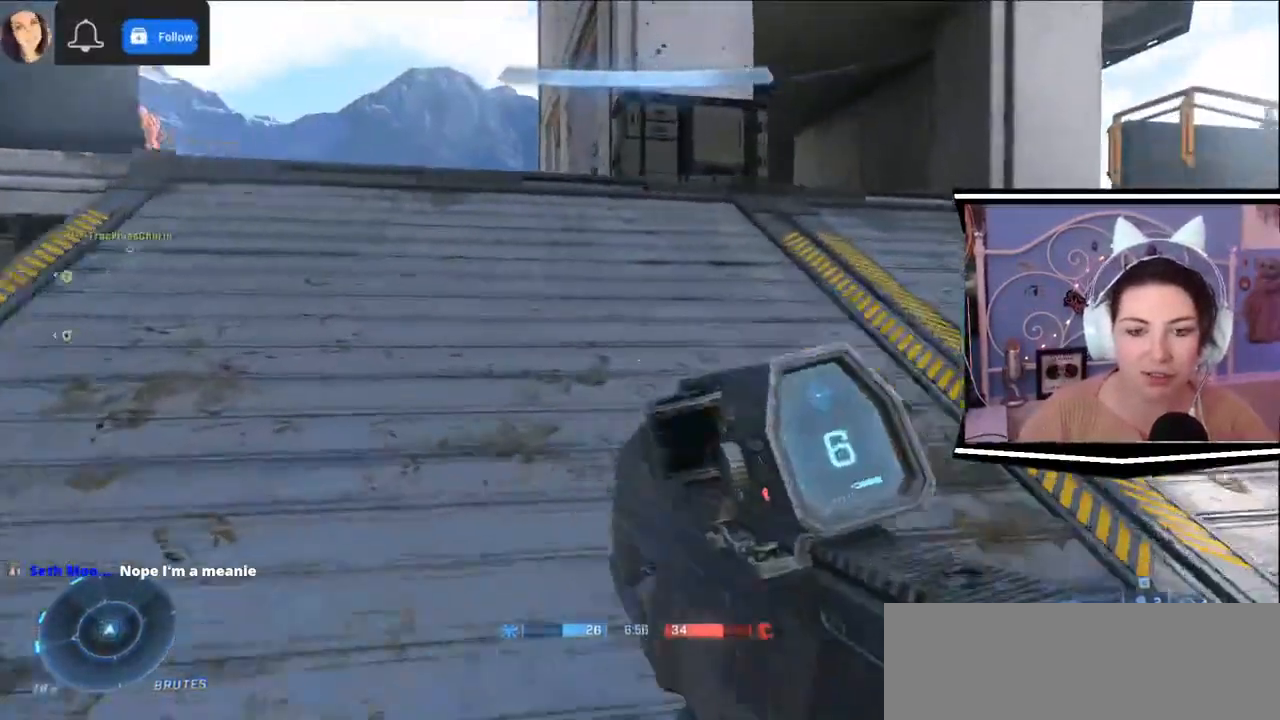
{"keys": ["d", "w"], "events": []}
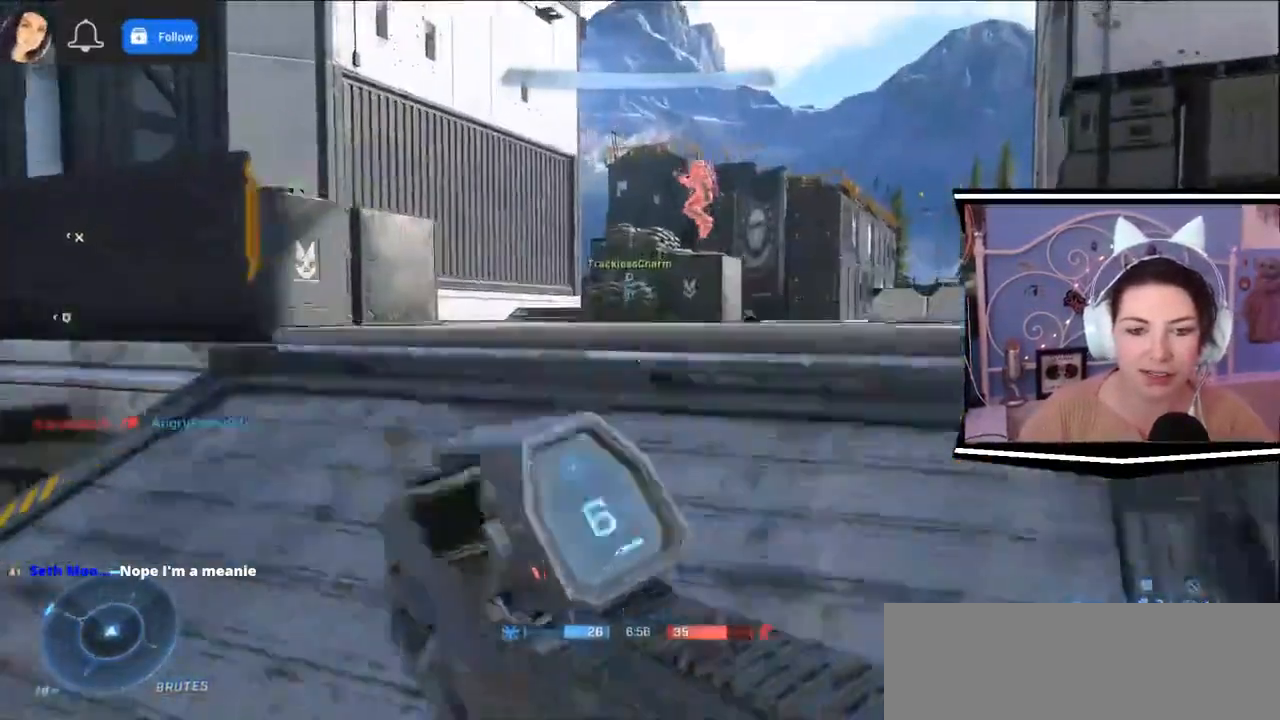
{"keys": ["a", "w"], "events": [[84, "w", "up"], [250, "w", "down"], [317, "d", "up"], [384, "a", "down"]]}
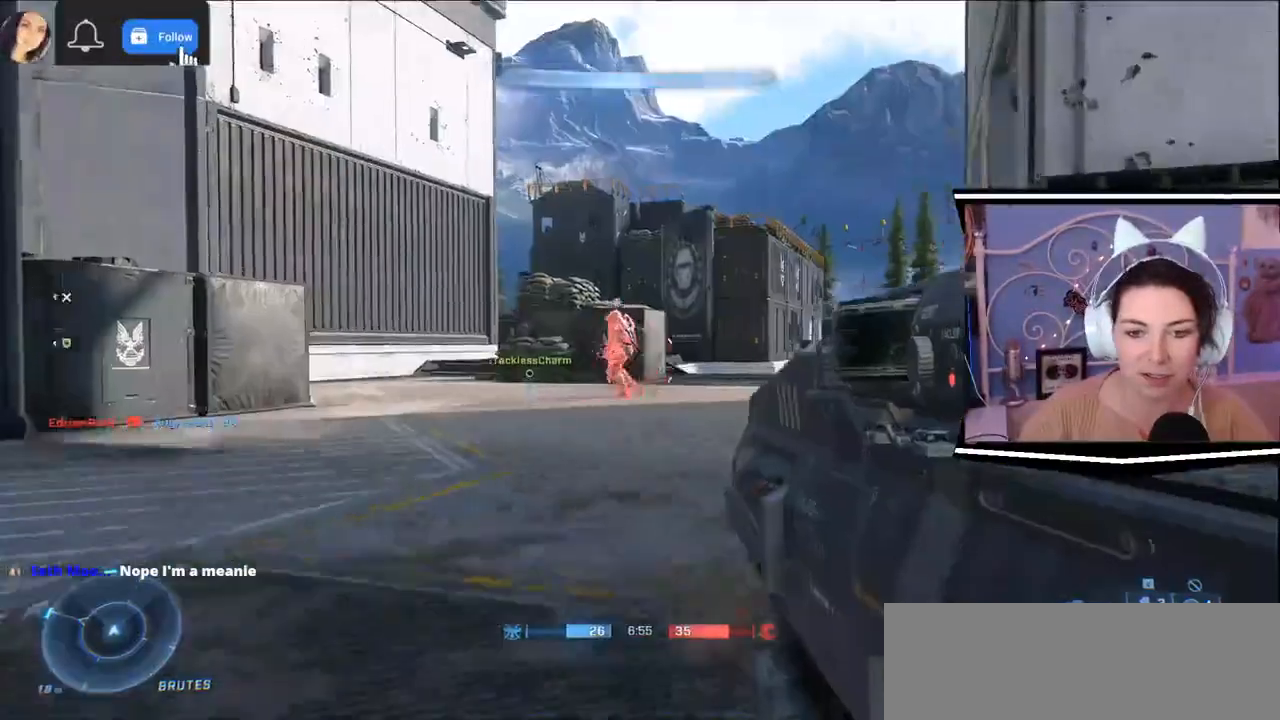
{"keys": ["d"], "events": [[417, "d", "down"], [433, "a", "up"], [450, "w", "up"]]}
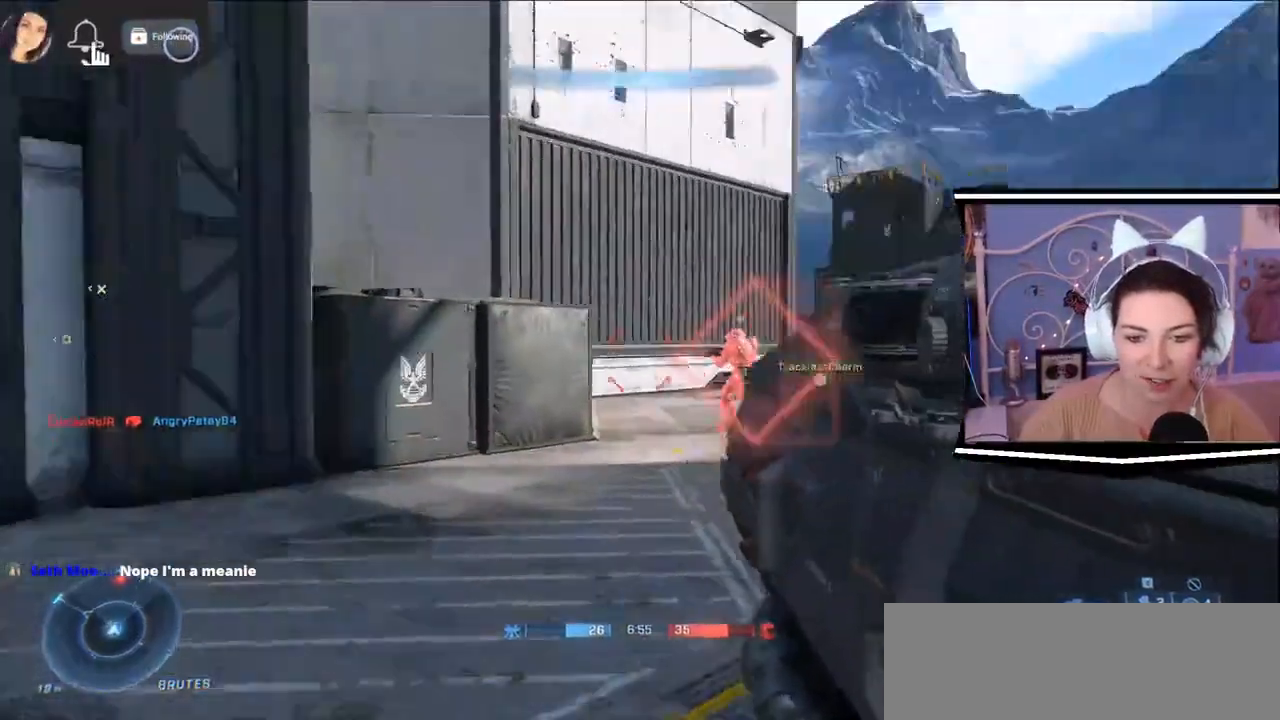
{"keys": ["d", "w"], "events": [[117, "s", "down"], [284, "a", "down"], [284, "s", "up"], [417, "a", "up"], [417, "w", "down"]]}
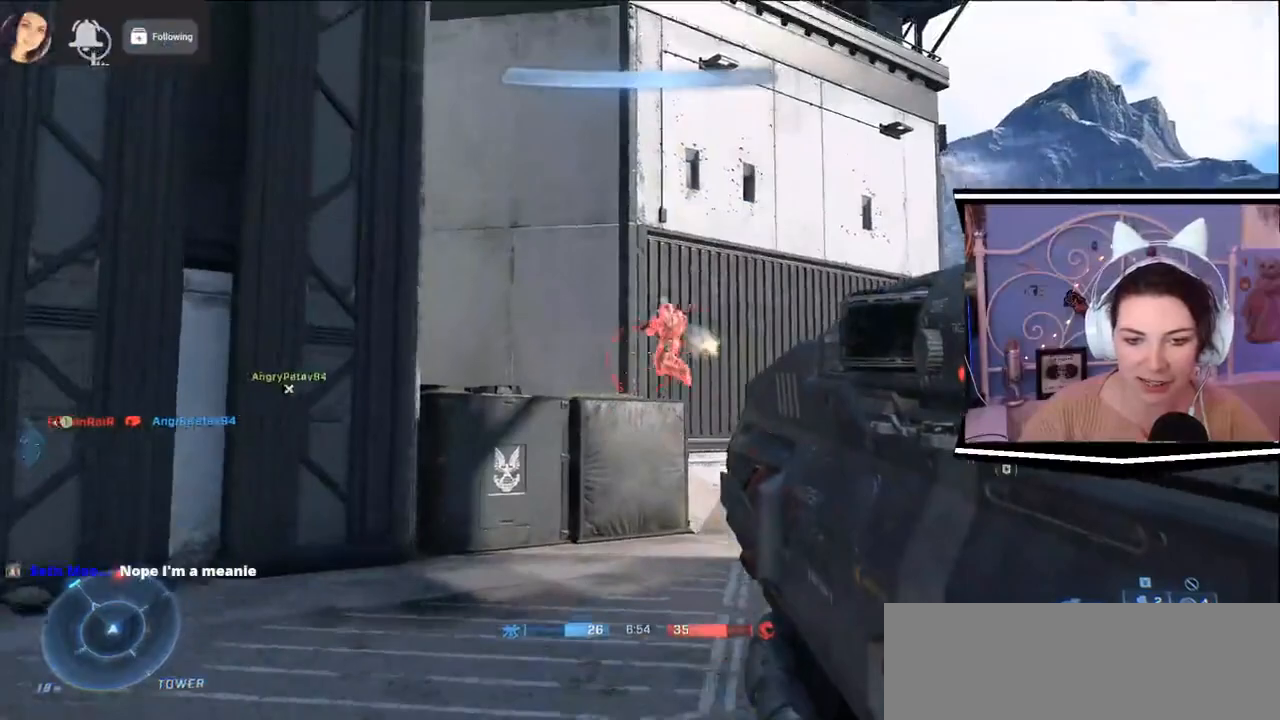
{"keys": ["d", "w"], "events": []}
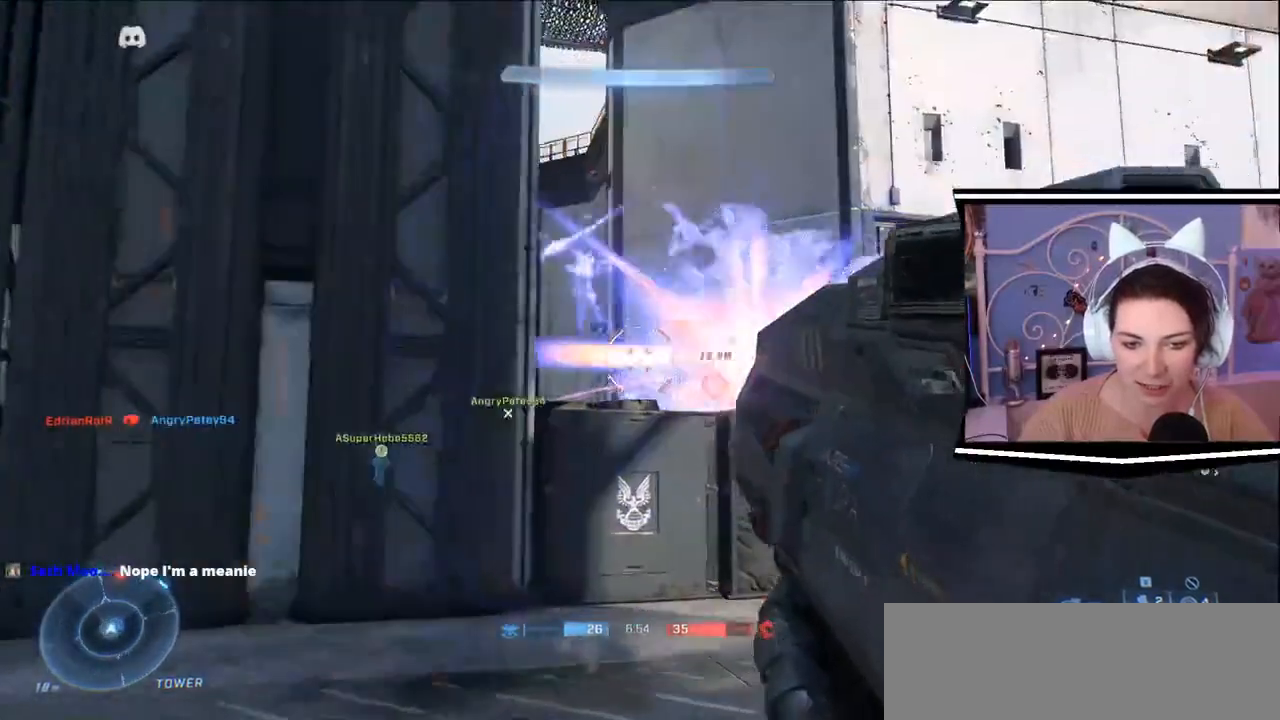
{"keys": ["w"], "events": [[350, "d", "up"]]}
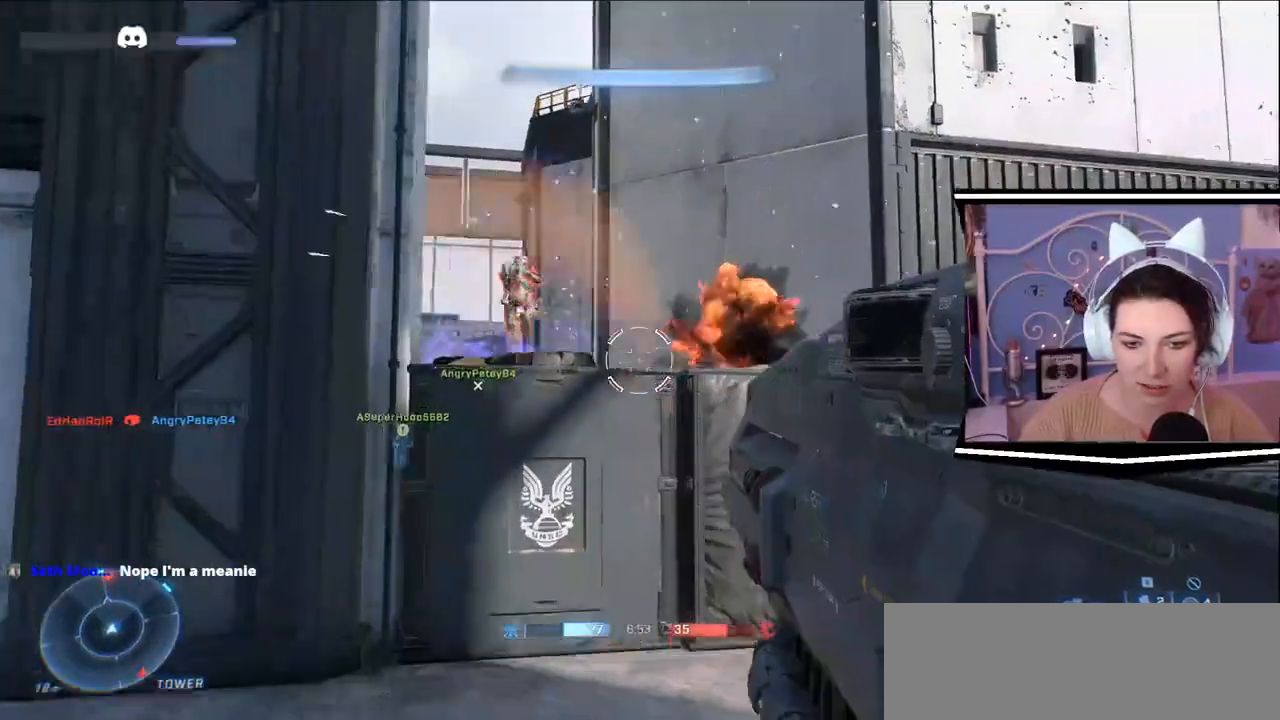
{"keys": ["space", "w"], "events": [[400, "space", "down"]]}
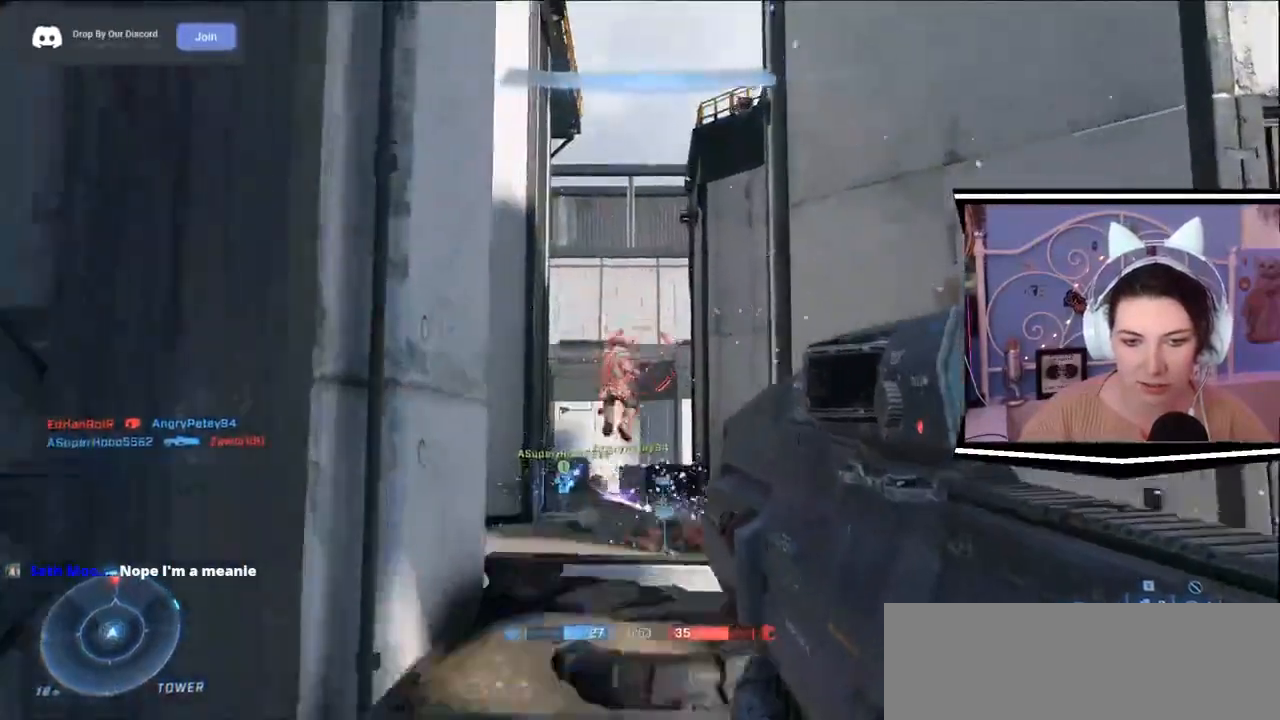
{"keys": ["w"], "events": [[67, "space", "up"], [84, "d", "down"], [451, "d", "up"]]}
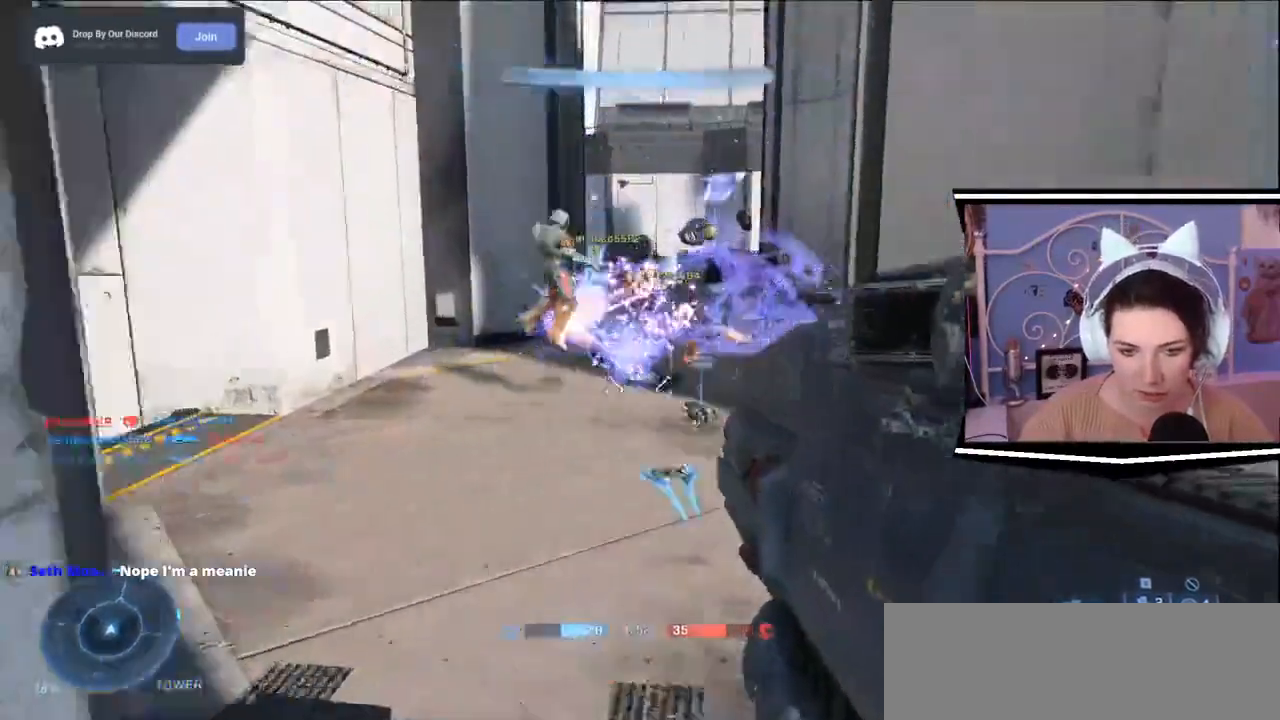
{"keys": ["w"], "events": []}